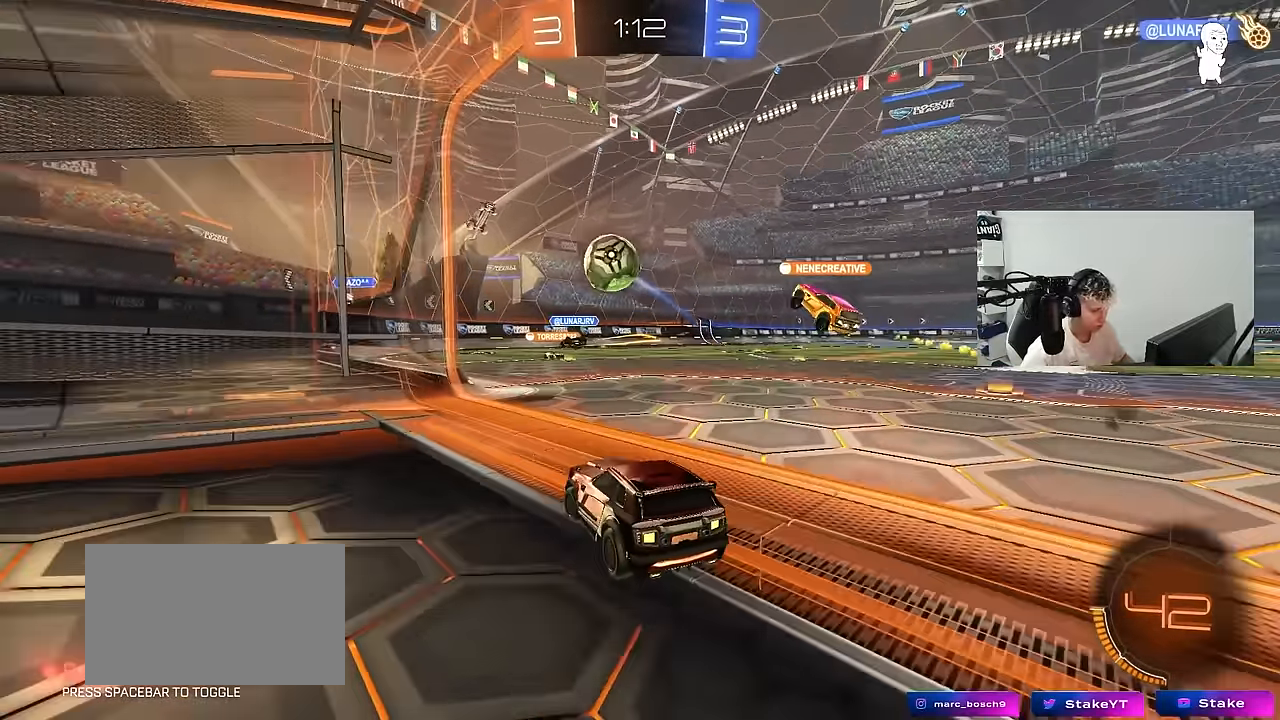
Gameplay with keyboard and mouse; each line is a JSON object with the keys and mouse buttons held at the frame after it. "events" lists presses ("down") and releases ("up") of "1", "2", "3", "4", "5", "a", "alt", "c", "caps_lock", "ctrl", "d", "e", "f", "g", "q", "r", "s", "shift", "space", "t", "tab", "v", "w", "x", "z", "mouse_left", "mouse_wheel" and "mouse_right" between this image and that frame as [ms after this image, input, new state], when the widget could be followed in between. "mouse_left", "mouse_wheel", "mouse_right" = the "left", "wheel", "right" buttons of the "mouse" list. No other keys are recorded. "wheel" means that the mouse wheel is clicked or scrolled. "mouse_move" is the direction in which the mouse moves at that frame (one of eight, or "still"), when it could be read.
{"keys": ["space", "tab"], "mouse": [], "mouse_move": "still", "events": [[67, "s", "down"], [167, "d", "down"], [217, "a", "up"], [217, "d", "up"], [250, "s", "up"], [400, "tab", "down"], [450, "space", "down"]]}
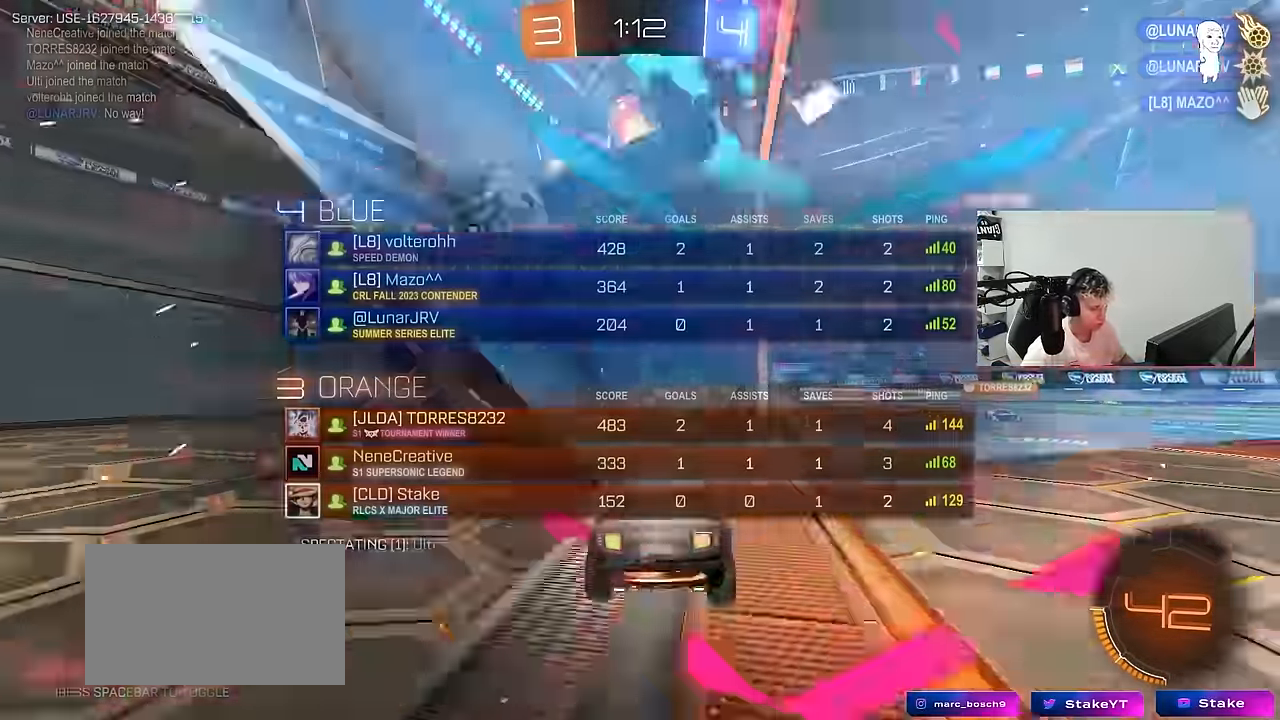
{"keys": ["s", "tab"], "mouse": [], "mouse_move": "still", "events": [[183, "space", "up"], [233, "s", "down"], [367, "mouse_right", "down"], [467, "mouse_right", "up"]]}
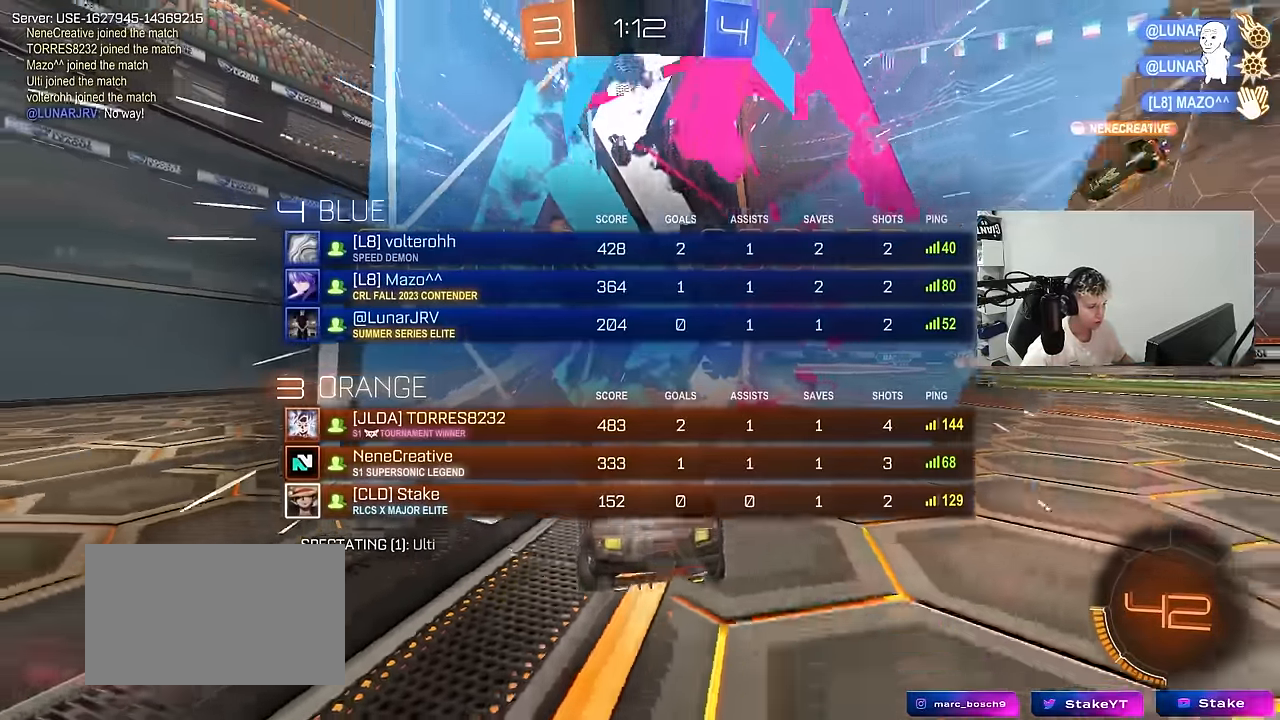
{"keys": ["d", "space"], "mouse": [], "mouse_move": "still", "events": [[17, "space", "down"], [50, "mouse_right", "down"], [200, "space", "up"], [300, "tab", "up"], [383, "s", "up"], [383, "space", "down"], [433, "d", "down"], [483, "mouse_right", "up"]]}
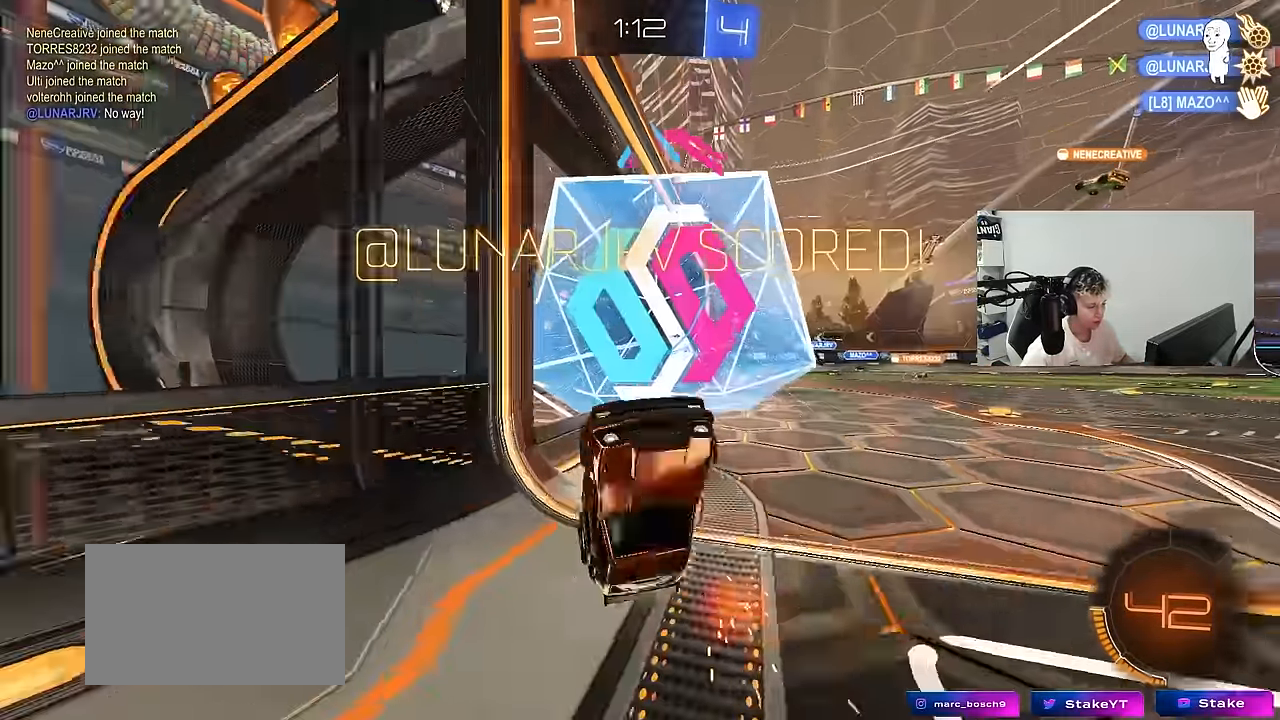
{"keys": ["d", "shift", "w"], "mouse": [], "mouse_move": "still", "events": [[17, "shift", "down"], [17, "space", "up"], [17, "w", "down"], [167, "mouse_left", "down"], [450, "mouse_left", "up"]]}
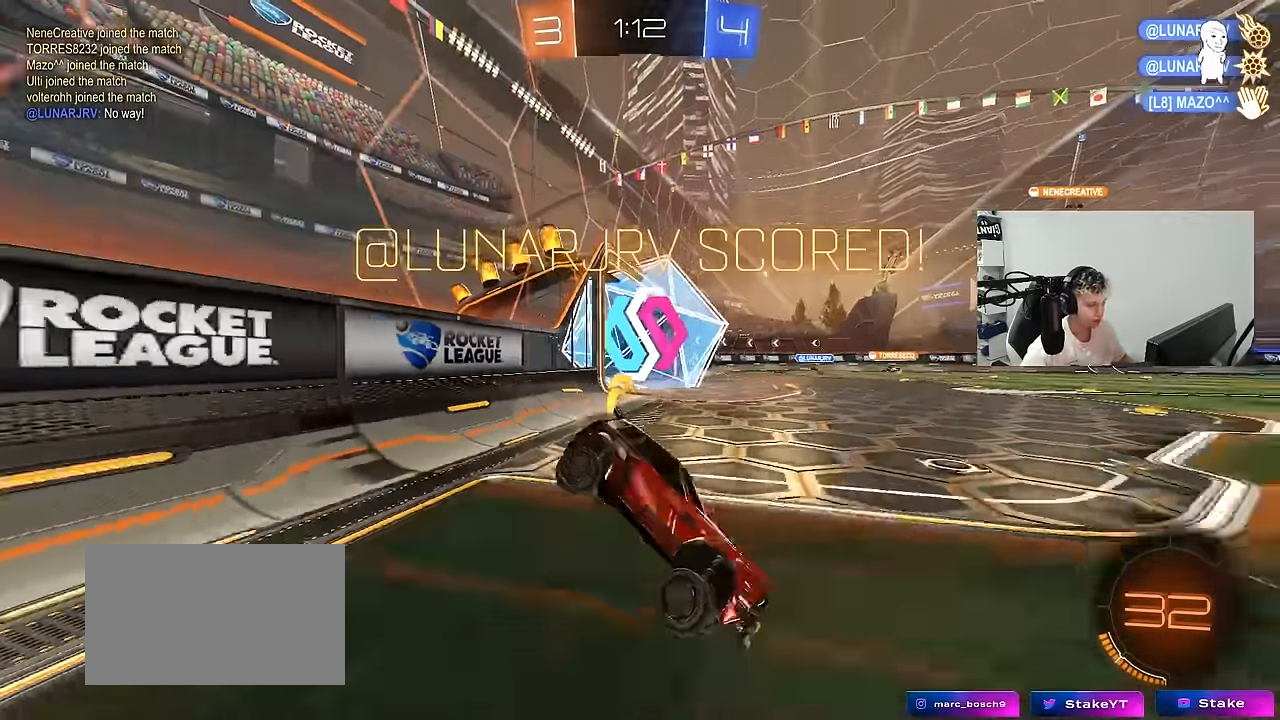
{"keys": ["d", "w"], "mouse": ["left"], "mouse_move": "still", "events": [[83, "shift", "up"], [367, "mouse_left", "down"]]}
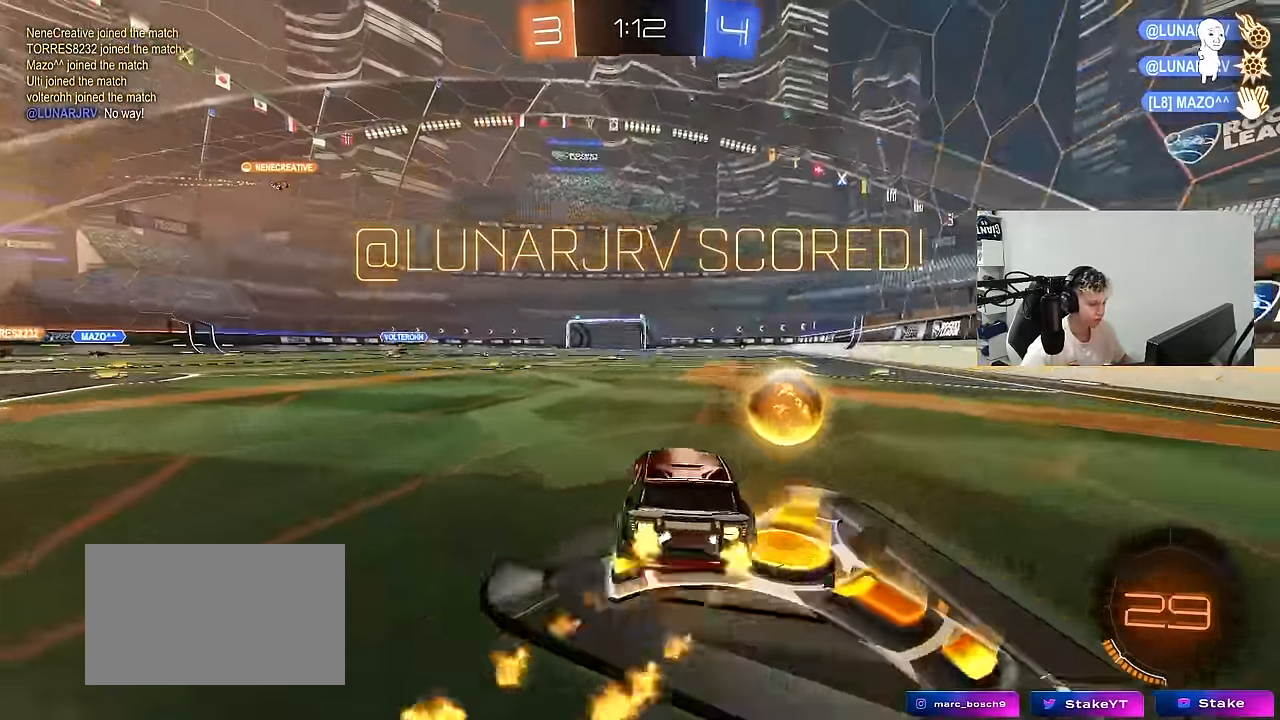
{"keys": ["a", "s", "shift"], "mouse": ["left"], "mouse_move": "still", "events": [[50, "d", "up"], [50, "mouse_right", "down"], [100, "a", "down"], [100, "shift", "down"], [150, "mouse_right", "up"], [200, "mouse_right", "down"], [250, "s", "down"], [250, "w", "up"], [383, "mouse_right", "up"]]}
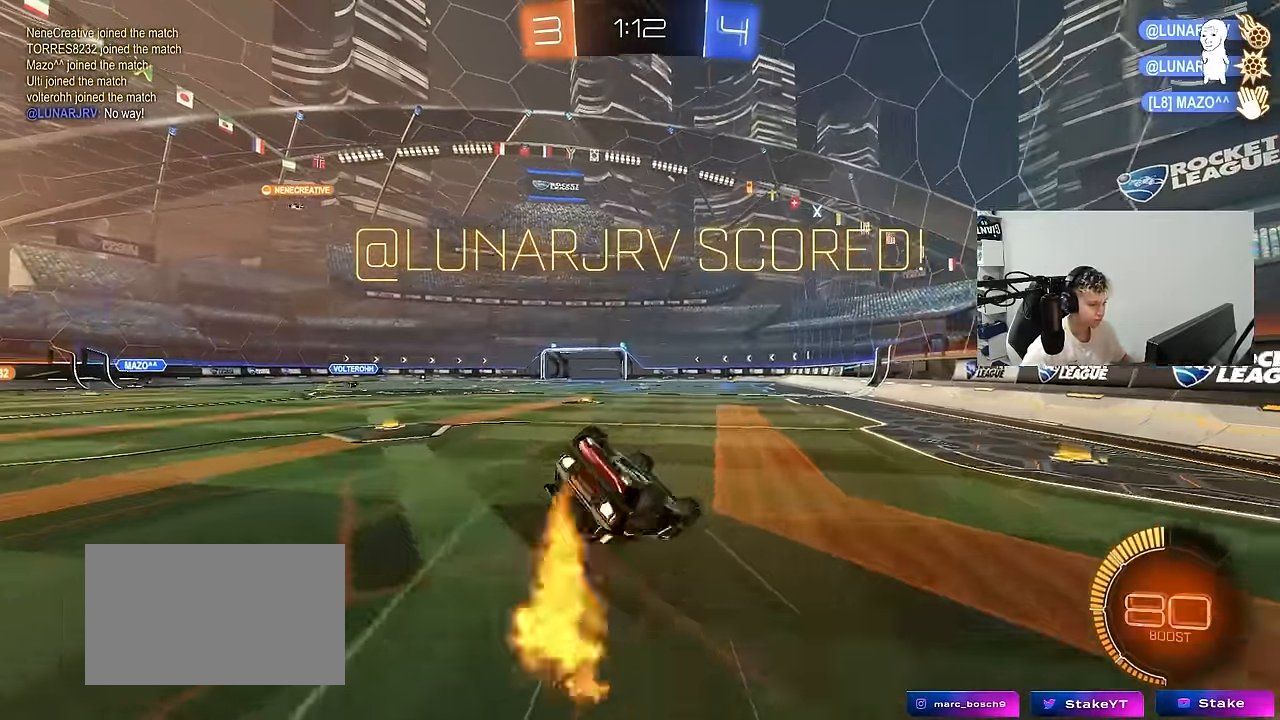
{"keys": ["a", "s"], "mouse": [], "mouse_move": "still", "events": [[167, "s", "up"], [250, "s", "down"], [350, "mouse_left", "up"], [450, "shift", "up"]]}
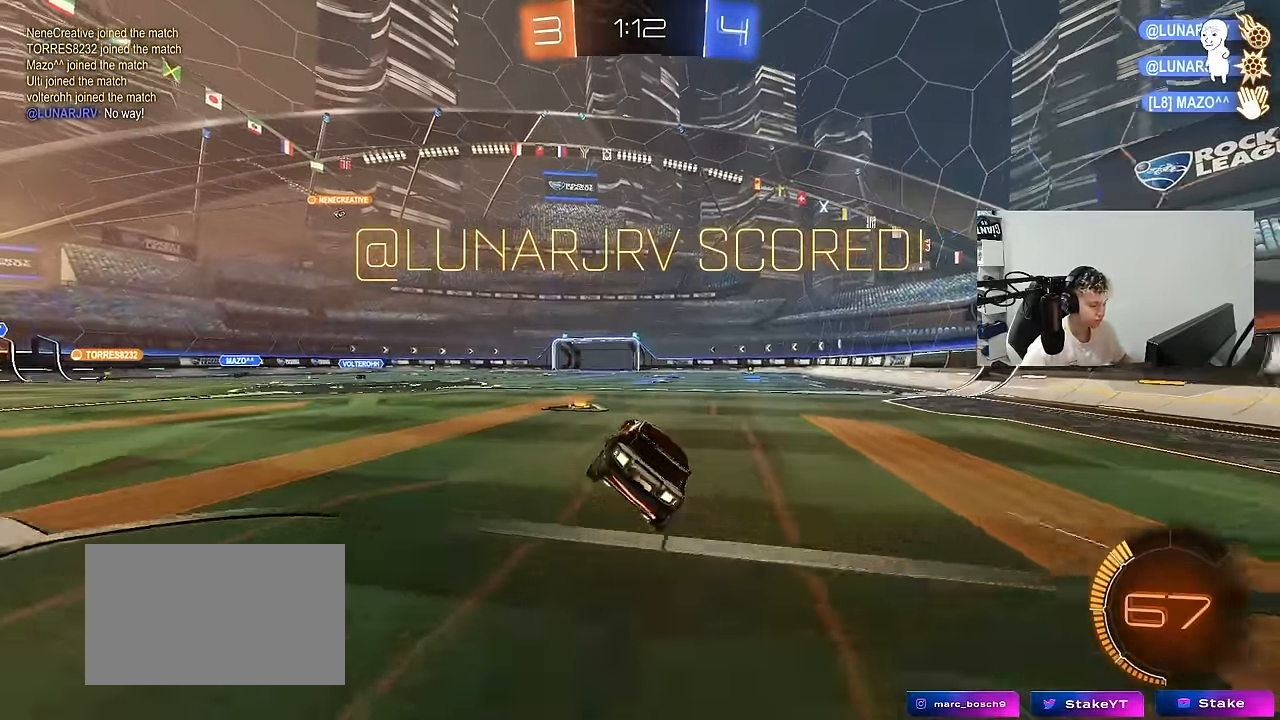
{"keys": [], "mouse": [], "mouse_move": "still", "events": [[83, "a", "up"], [83, "s", "up"], [233, "s", "down"], [417, "s", "up"]]}
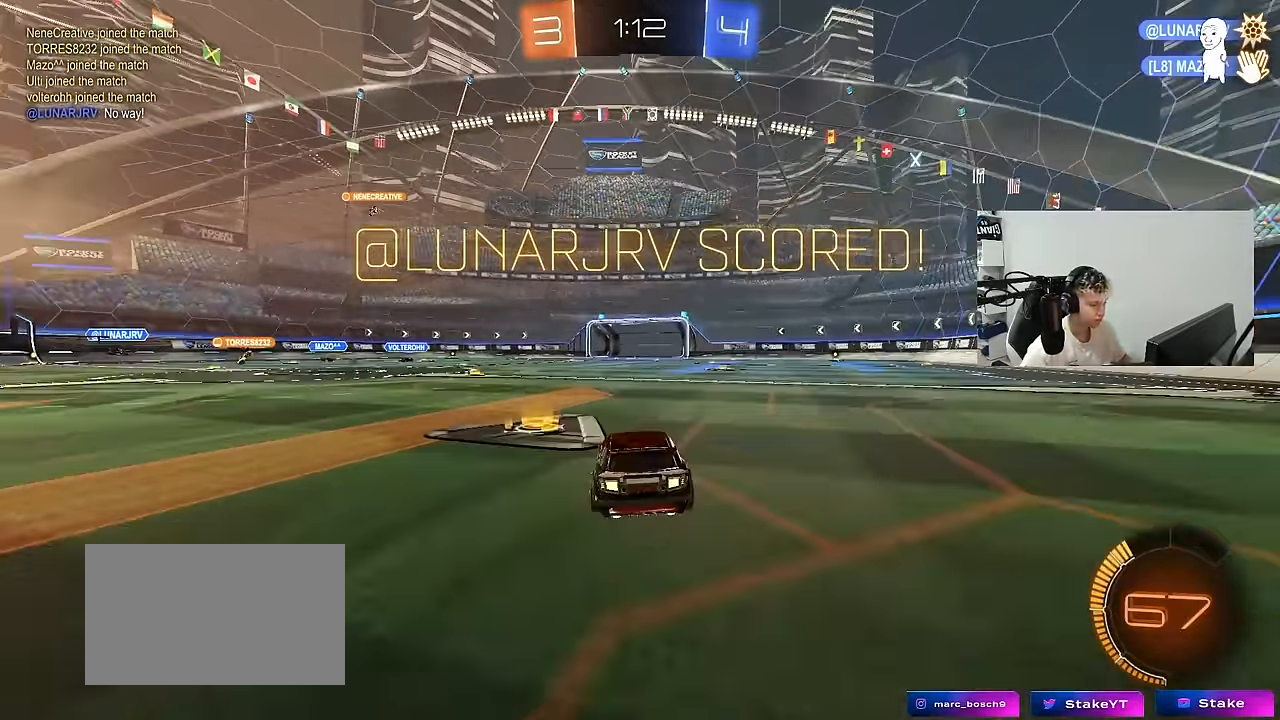
{"keys": [], "mouse": [], "mouse_move": "still", "events": []}
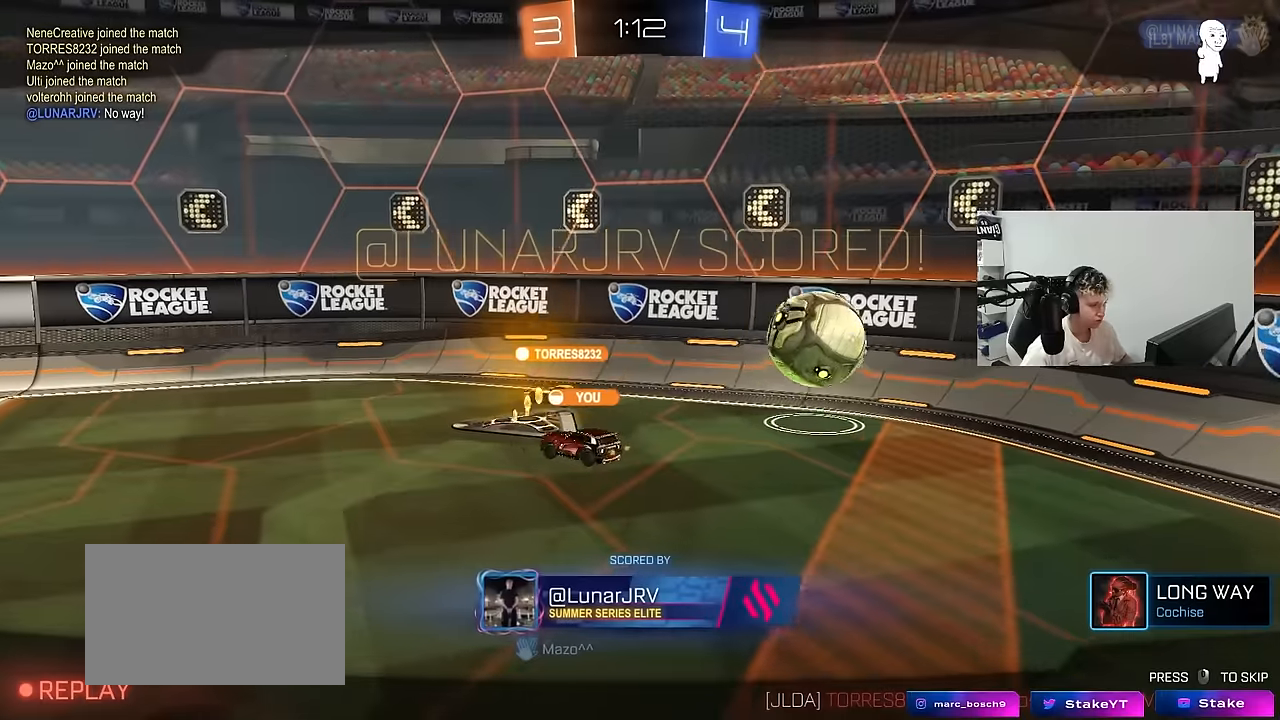
{"keys": [], "mouse": ["right"], "mouse_move": "still", "events": [[500, "mouse_right", "down"]]}
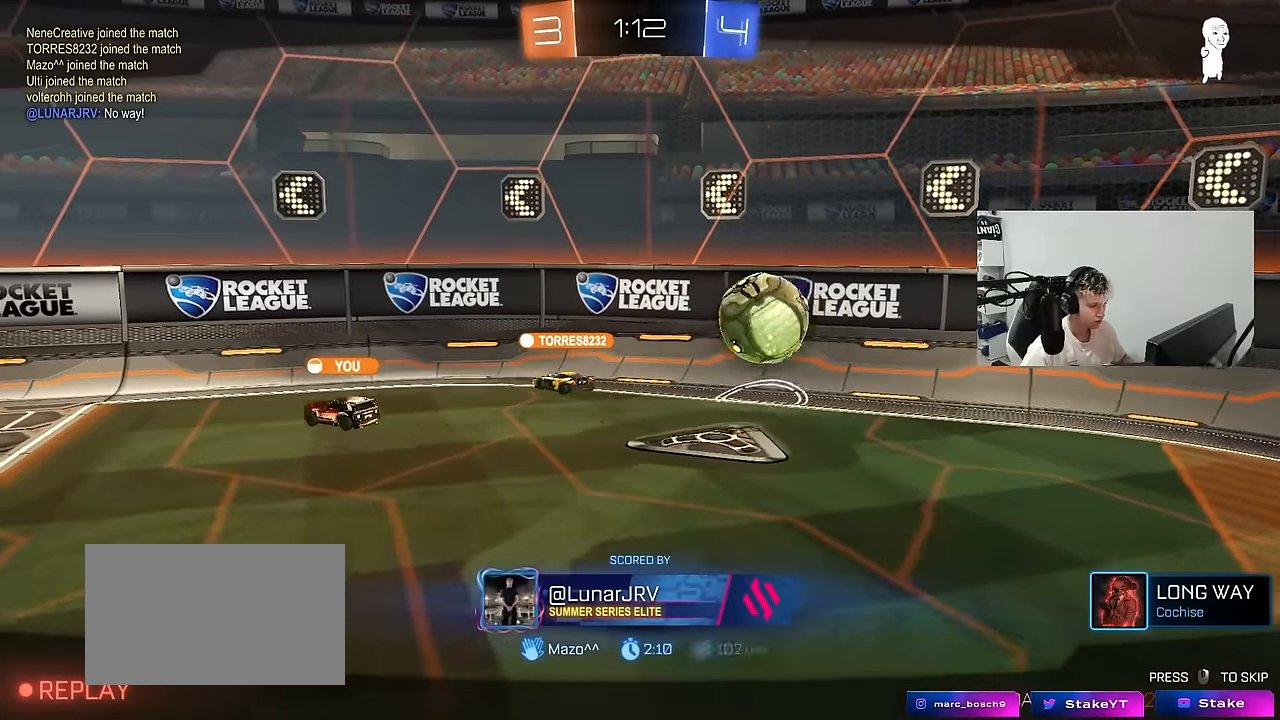
{"keys": [], "mouse": [], "mouse_move": "still", "events": [[134, "mouse_right", "up"], [184, "mouse_right", "down"], [417, "mouse_right", "up"]]}
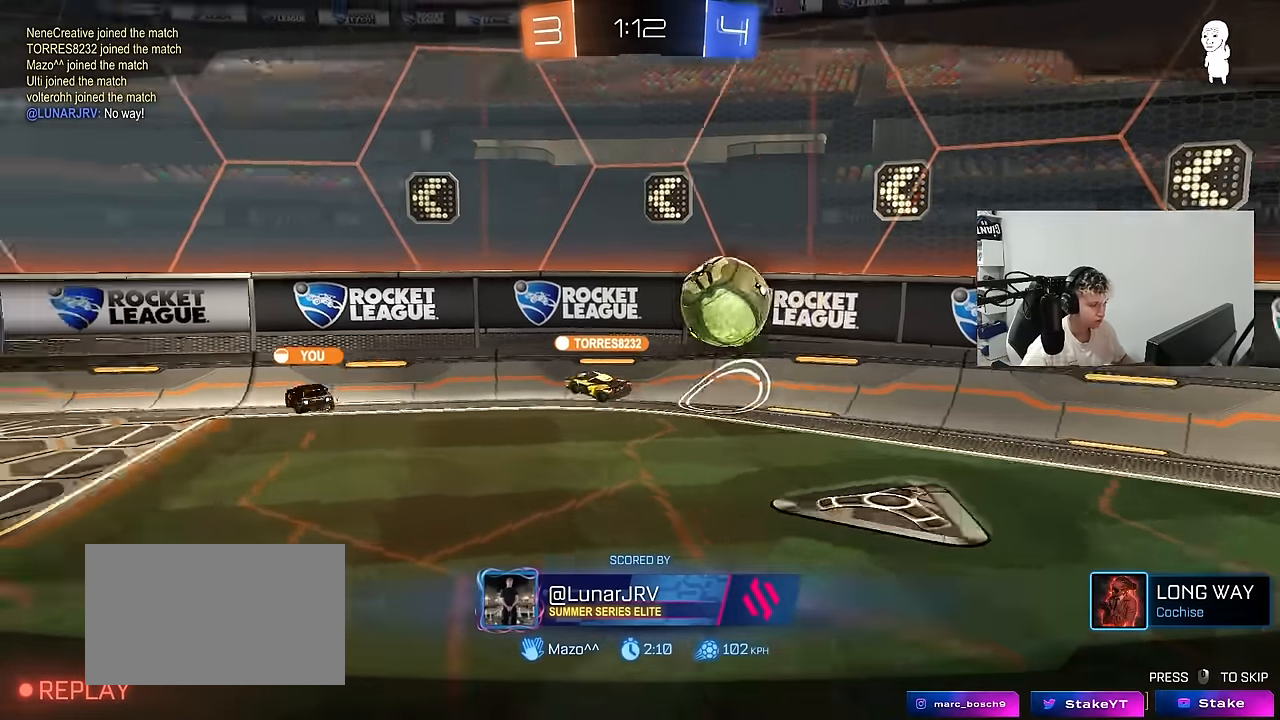
{"keys": ["z"], "mouse": [], "mouse_move": "still", "events": [[17, "z", "down"]]}
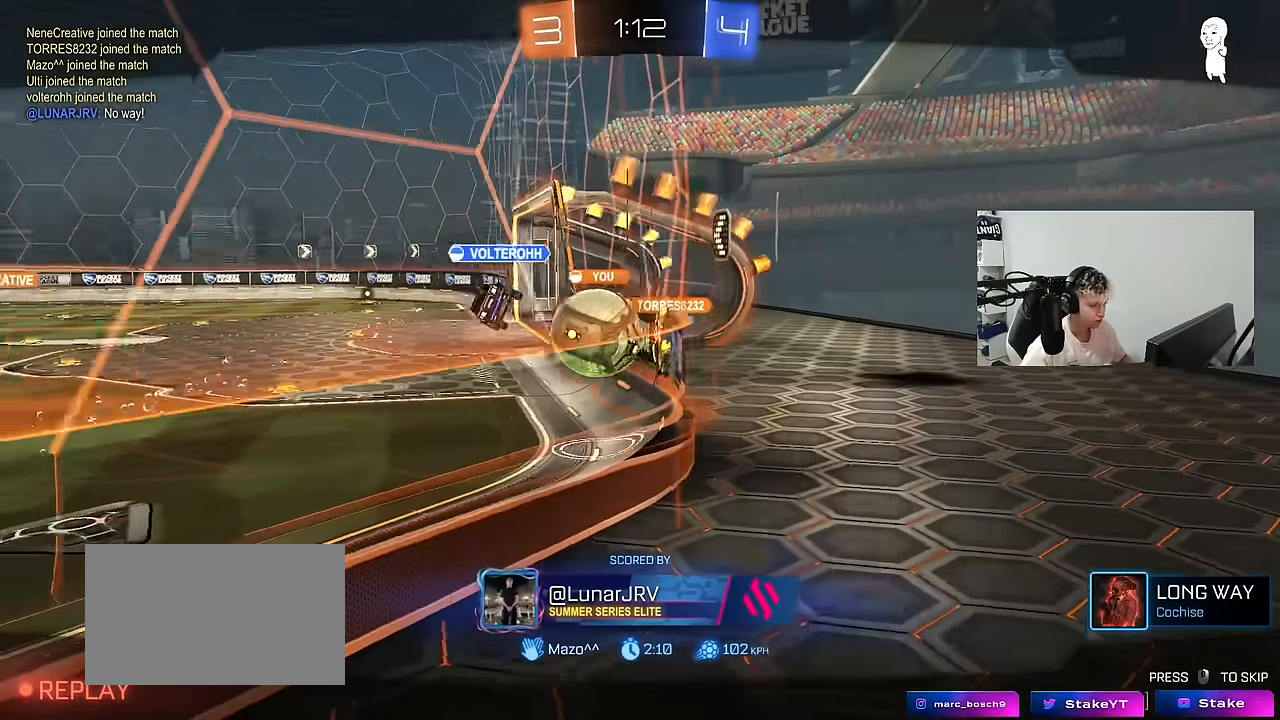
{"keys": [], "mouse": [], "mouse_move": "still", "events": [[217, "z", "up"]]}
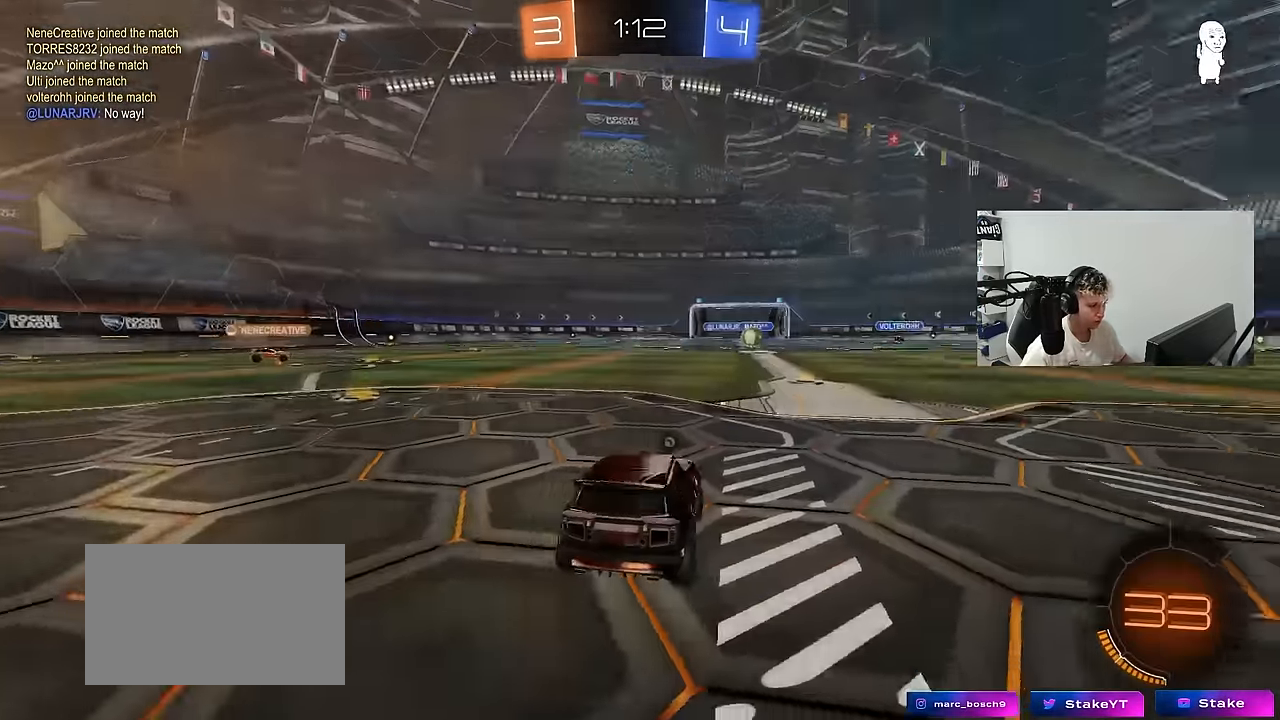
{"keys": [], "mouse": [], "mouse_move": "up-right", "events": [[234, "mouse_right", "down"], [234, "x", "down"], [367, "mouse_right", "up"], [367, "x", "up"]]}
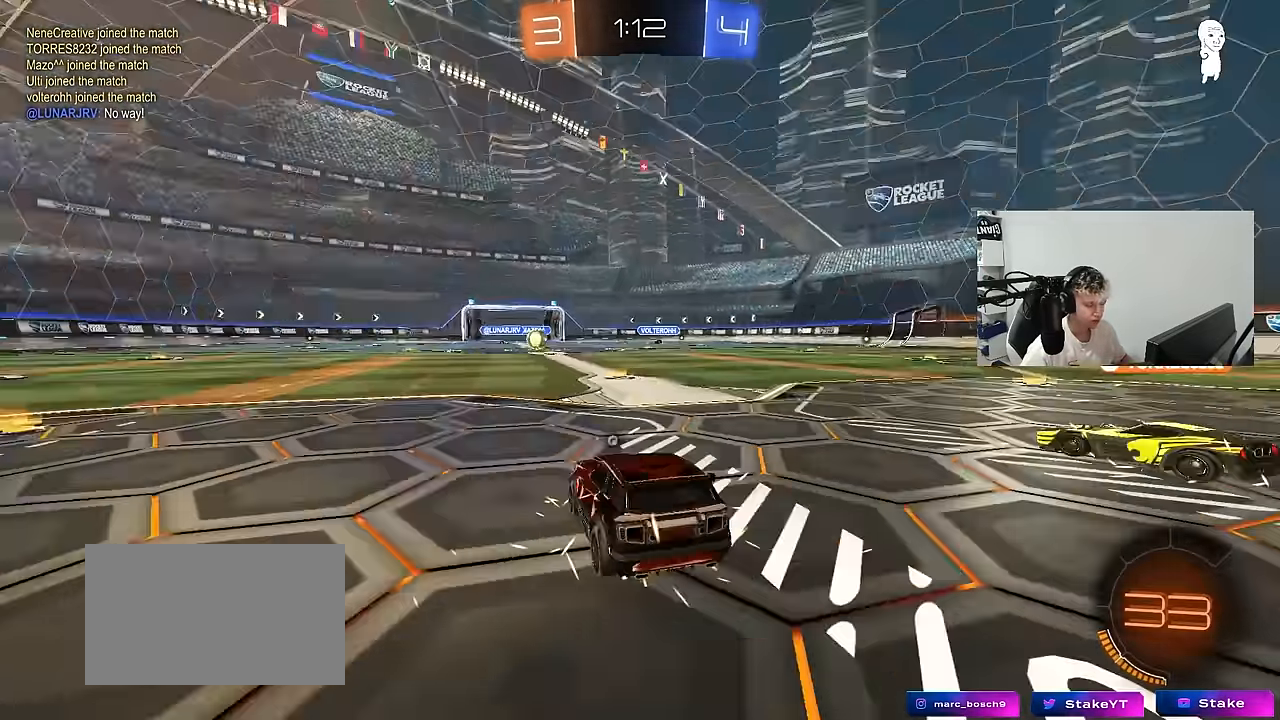
{"keys": ["tab"], "mouse": [], "mouse_move": "still", "events": [[50, "mouse_wheel", "down"], [200, "mouse_wheel", "up"], [250, "tab", "down"], [300, "mouse_wheel", "down"], [484, "mouse_wheel", "up"]]}
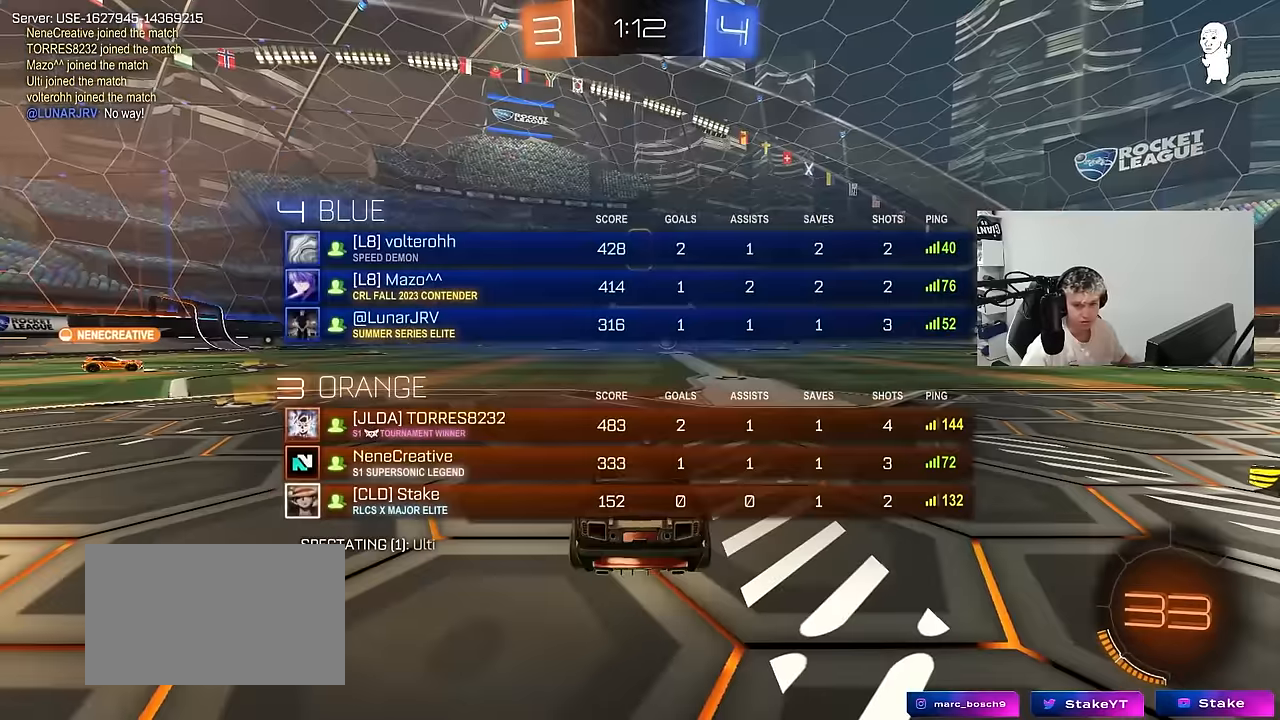
{"keys": ["tab", "w"], "mouse": ["left"], "mouse_move": "left", "events": [[117, "tab", "up"], [267, "mouse_left", "down"], [350, "tab", "down"], [500, "w", "down"]]}
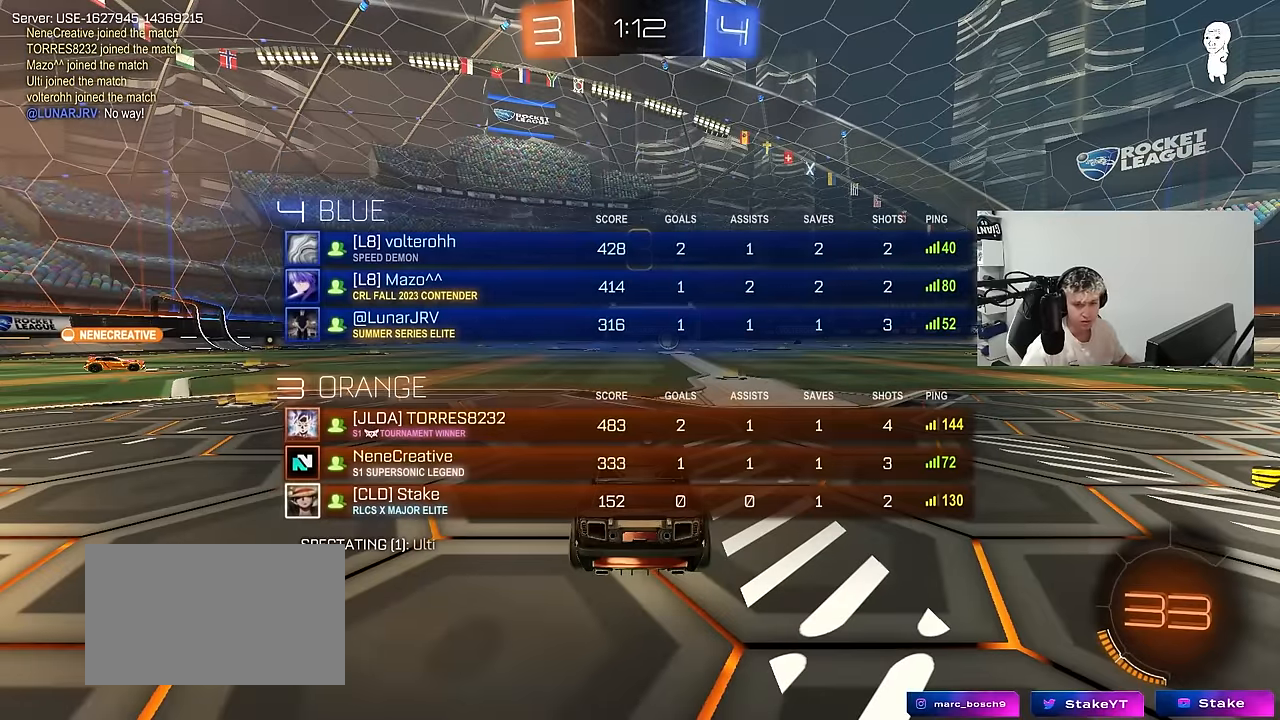
{"keys": ["a", "w"], "mouse": ["left"], "mouse_move": "still", "events": [[84, "tab", "up"], [184, "mouse_left", "up"], [284, "mouse_left", "down"], [417, "a", "down"]]}
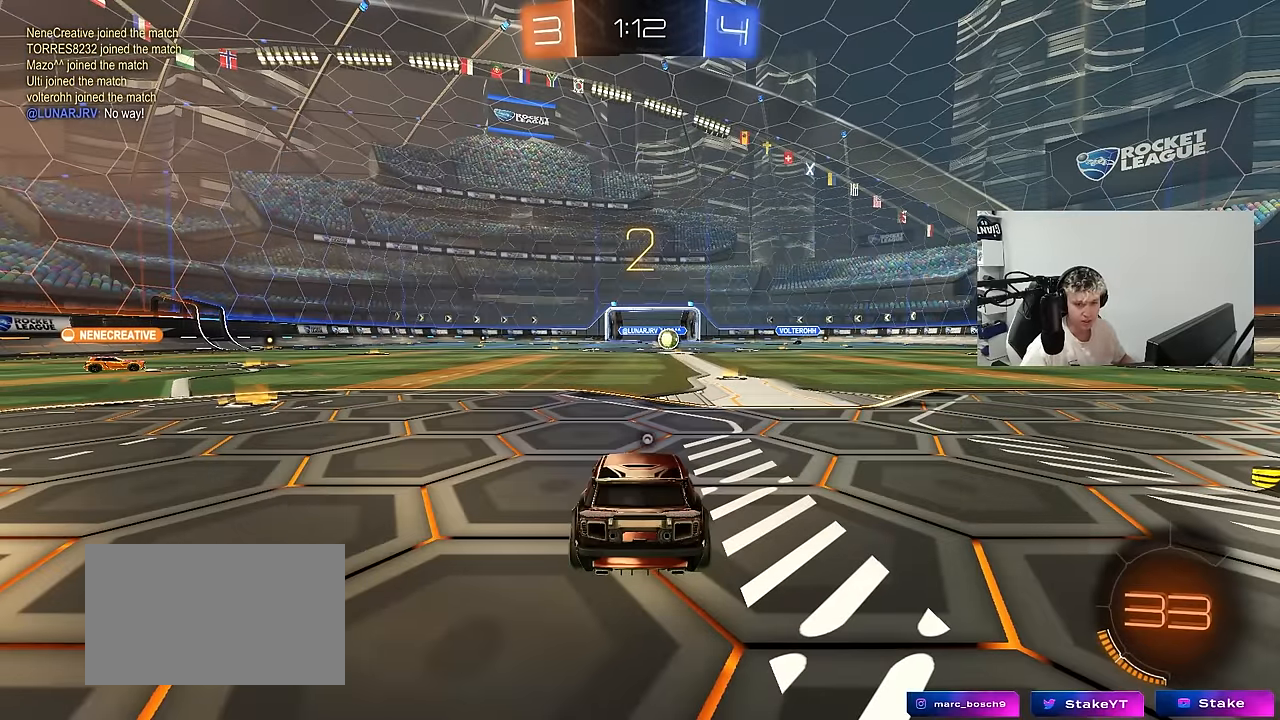
{"keys": ["tab", "w"], "mouse": ["left"], "mouse_move": "left", "events": [[100, "mouse_left", "up"], [284, "mouse_left", "down"], [334, "a", "up"], [484, "tab", "down"]]}
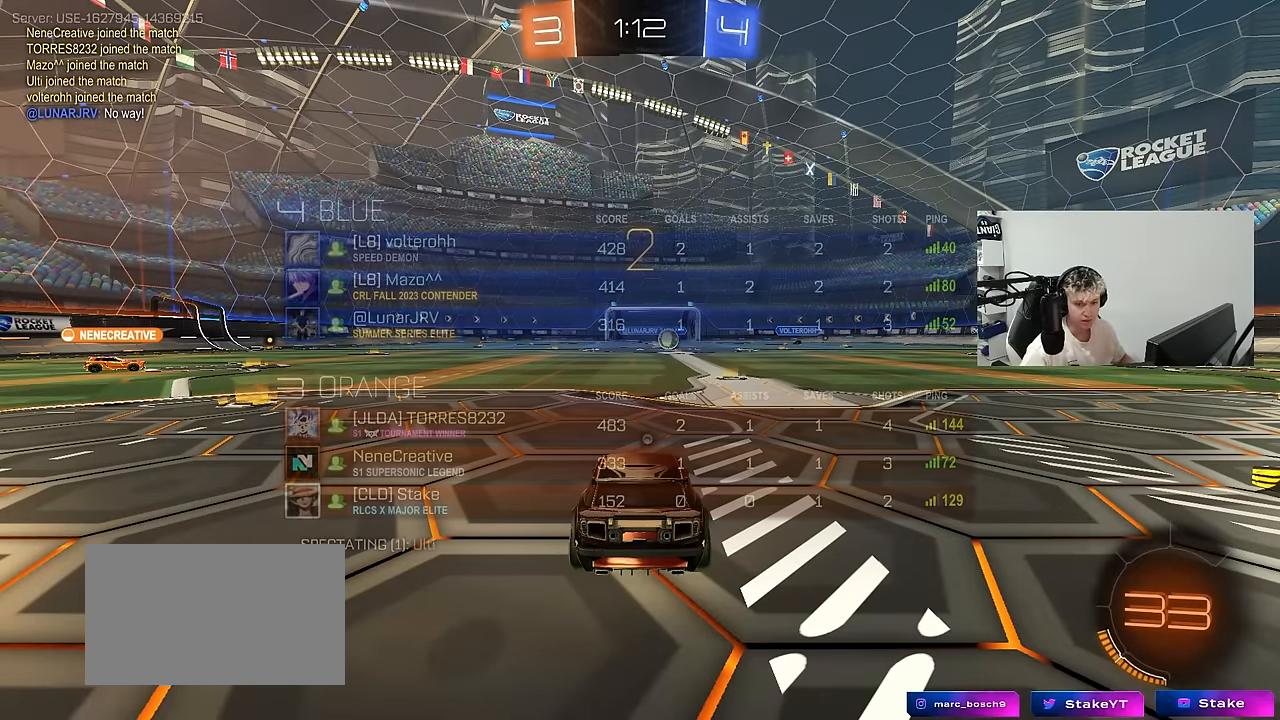
{"keys": ["a", "w"], "mouse": ["left"], "mouse_move": "right", "events": [[167, "tab", "up"], [267, "a", "down"]]}
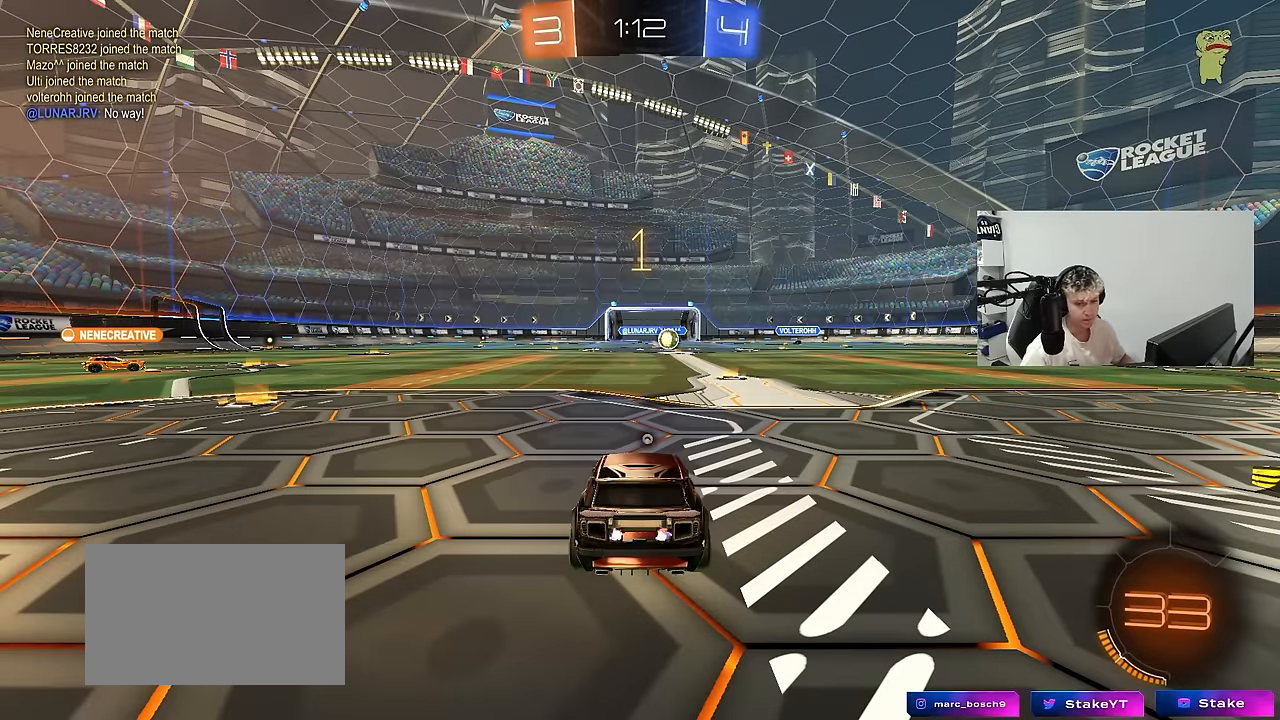
{"keys": ["a", "w"], "mouse": ["left"], "mouse_move": "right", "events": []}
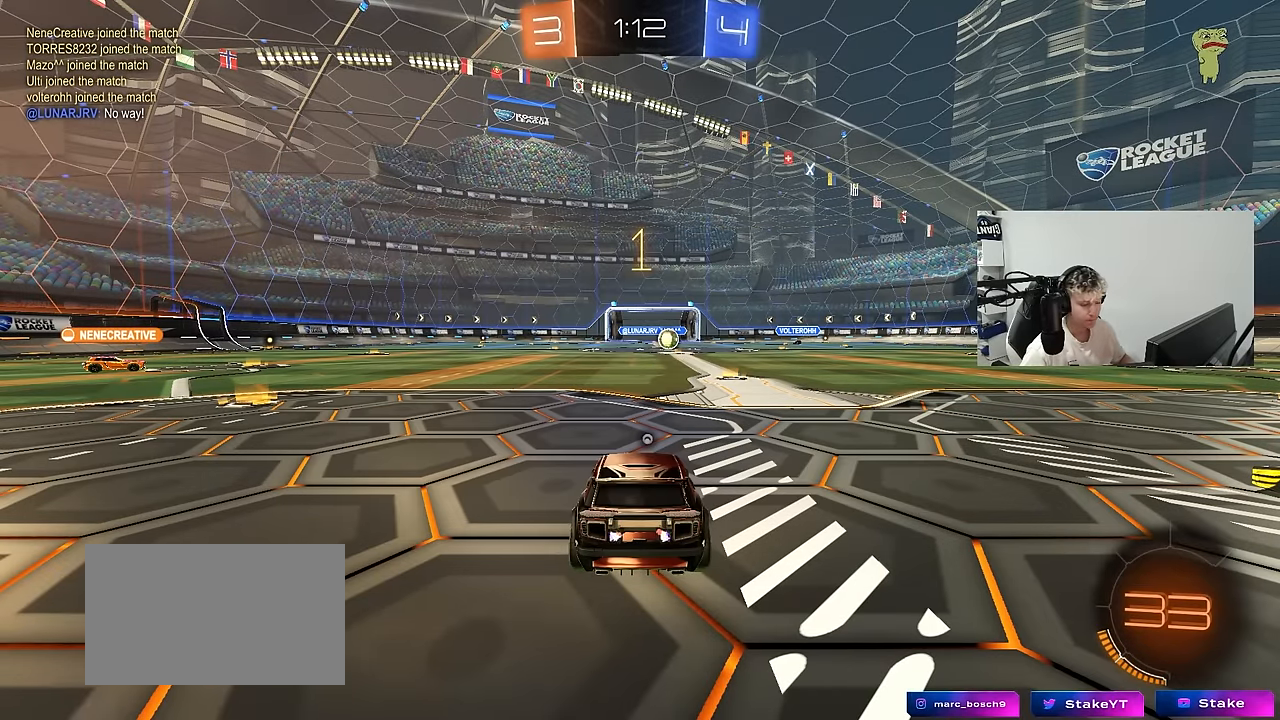
{"keys": ["a", "w"], "mouse": ["left"], "mouse_move": "still", "events": []}
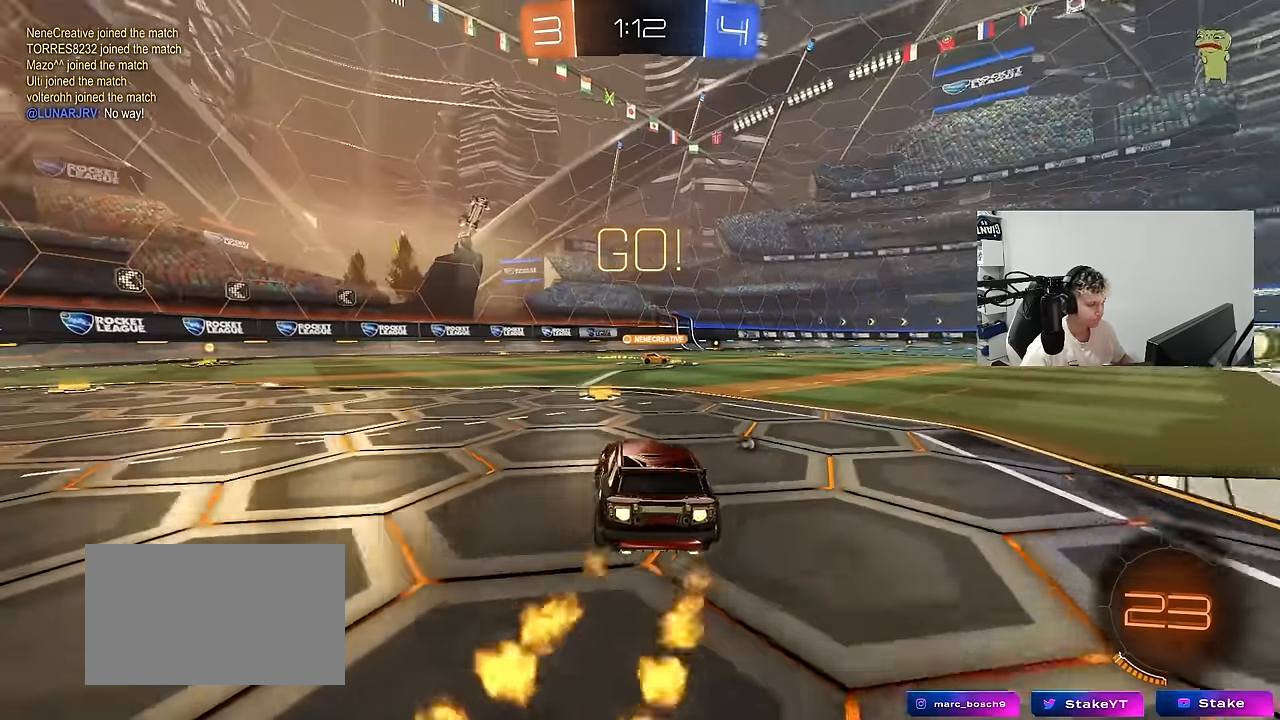
{"keys": ["a", "s", "shift"], "mouse": ["left", "right"], "mouse_move": "down", "events": [[267, "mouse_right", "down"], [300, "shift", "down"], [350, "mouse_right", "up"], [400, "mouse_right", "down"], [450, "s", "down"], [450, "w", "up"]]}
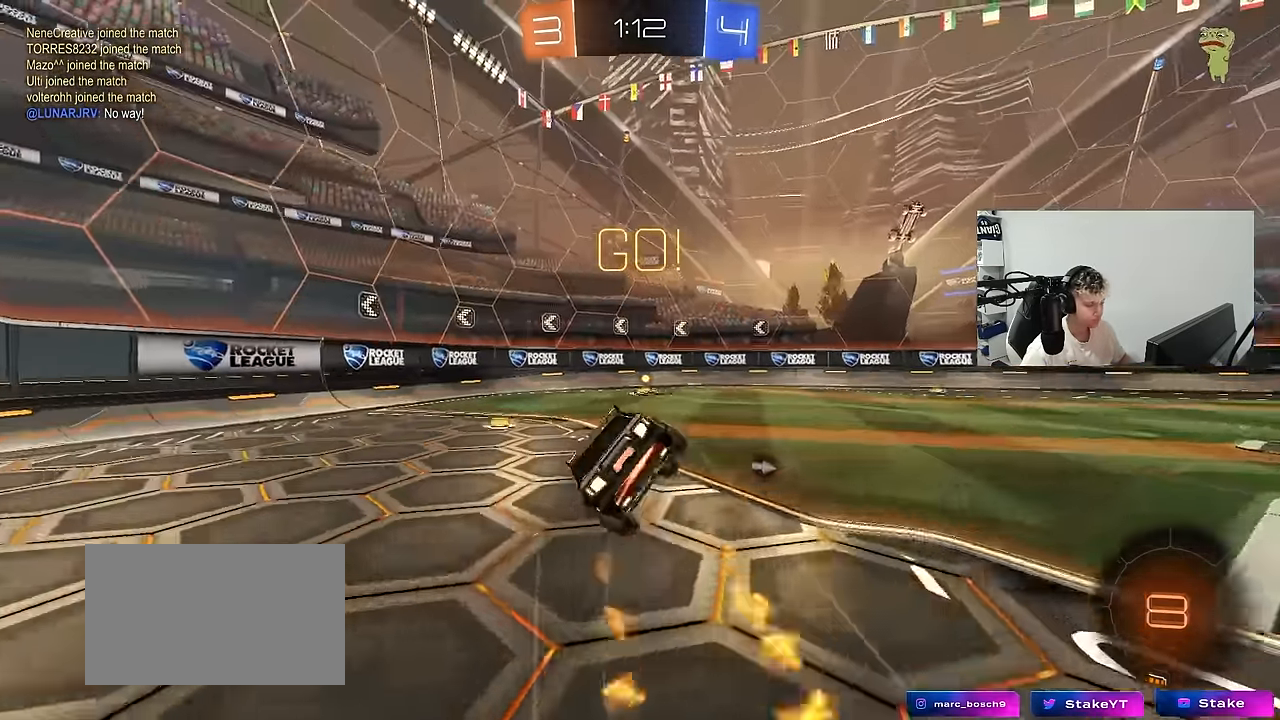
{"keys": ["a", "s", "shift"], "mouse": [], "mouse_move": "still", "events": [[34, "mouse_right", "up"], [134, "s", "up"], [134, "space", "down"], [234, "s", "down"], [317, "space", "up"], [367, "mouse_left", "up"]]}
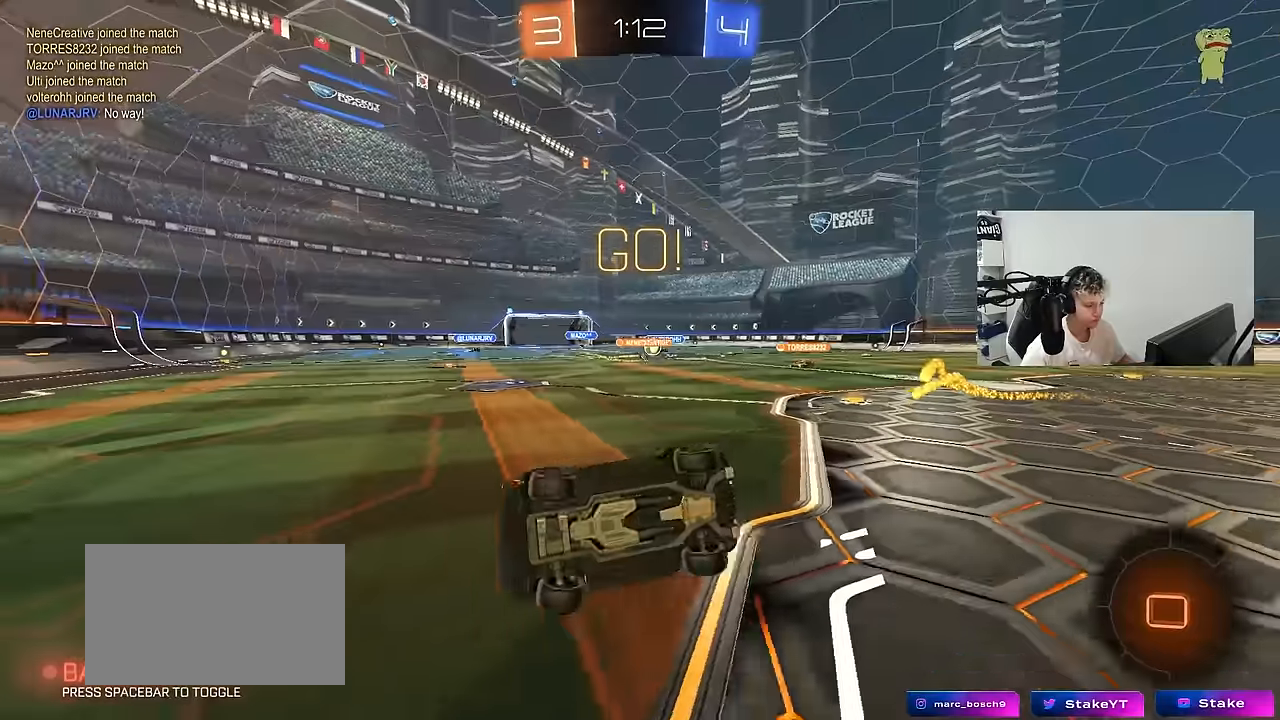
{"keys": ["d", "w"], "mouse": [], "mouse_move": "still", "events": [[50, "shift", "up"], [100, "d", "down"], [150, "a", "up"], [150, "s", "up"], [234, "d", "up"], [384, "d", "down"], [384, "w", "down"]]}
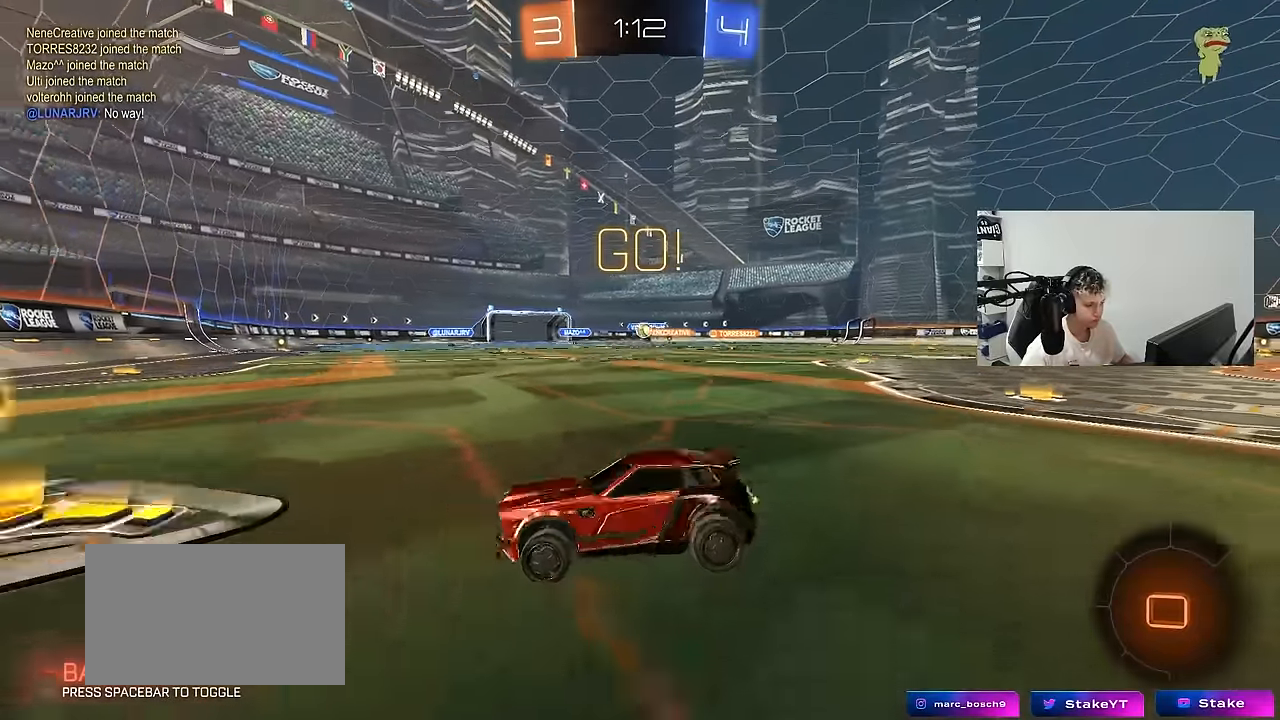
{"keys": ["w"], "mouse": ["left"], "mouse_move": "still", "events": [[267, "d", "up"], [300, "a", "down"], [300, "mouse_left", "down"], [450, "a", "up"]]}
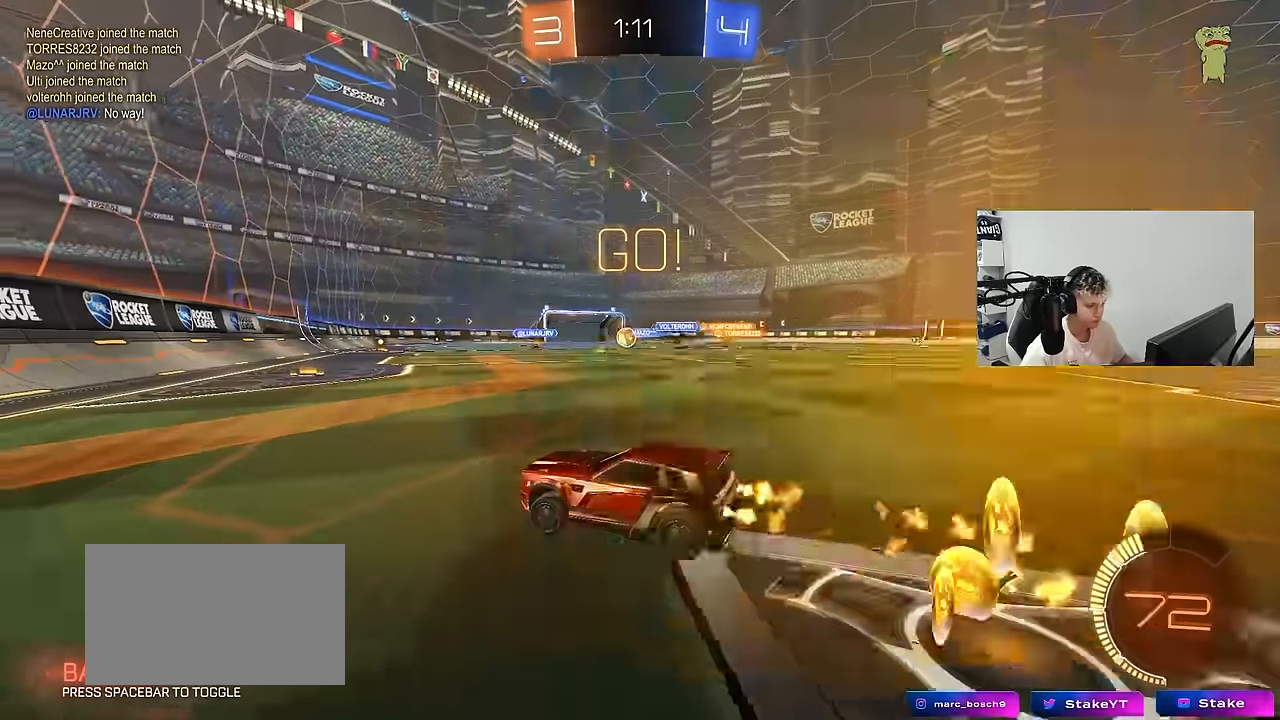
{"keys": ["a", "shift", "w"], "mouse": [], "mouse_move": "still", "events": [[34, "d", "down"], [184, "d", "up"], [367, "a", "down"], [367, "shift", "down"], [417, "mouse_left", "up"]]}
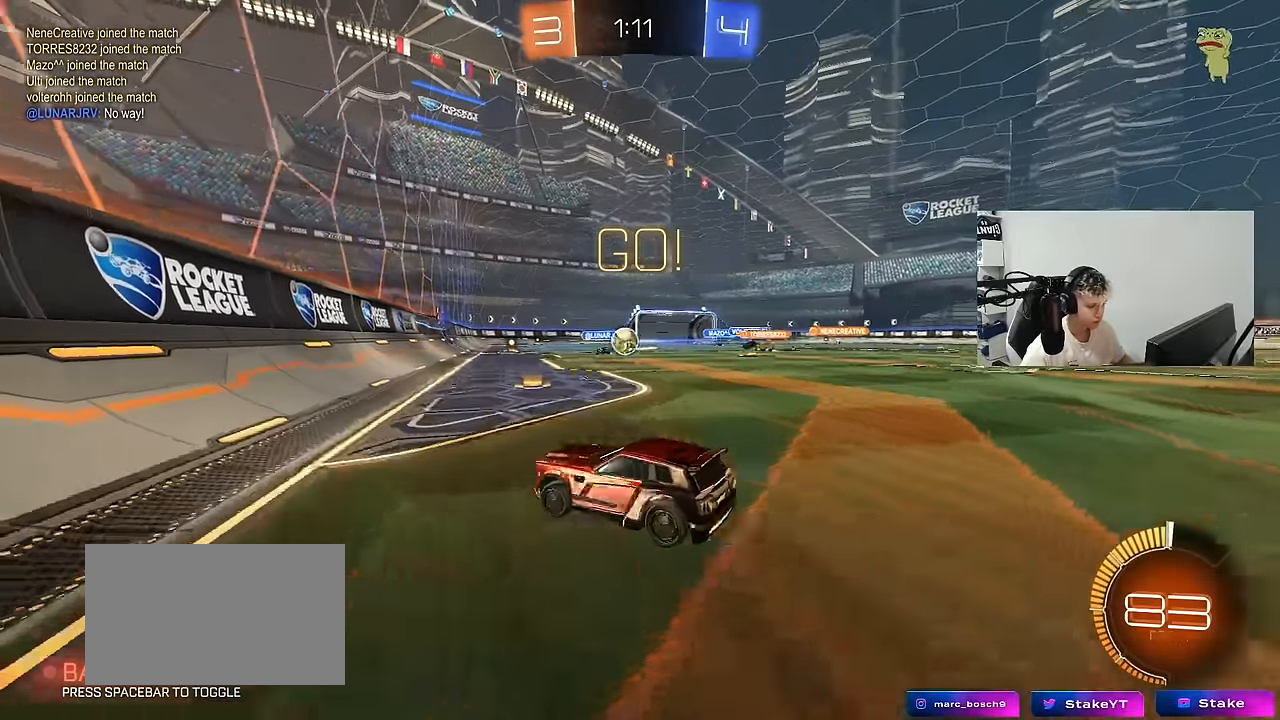
{"keys": ["a", "w"], "mouse": ["left"], "mouse_move": "left", "events": [[50, "shift", "up"], [334, "shift", "down"], [434, "shift", "up"], [484, "mouse_left", "down"]]}
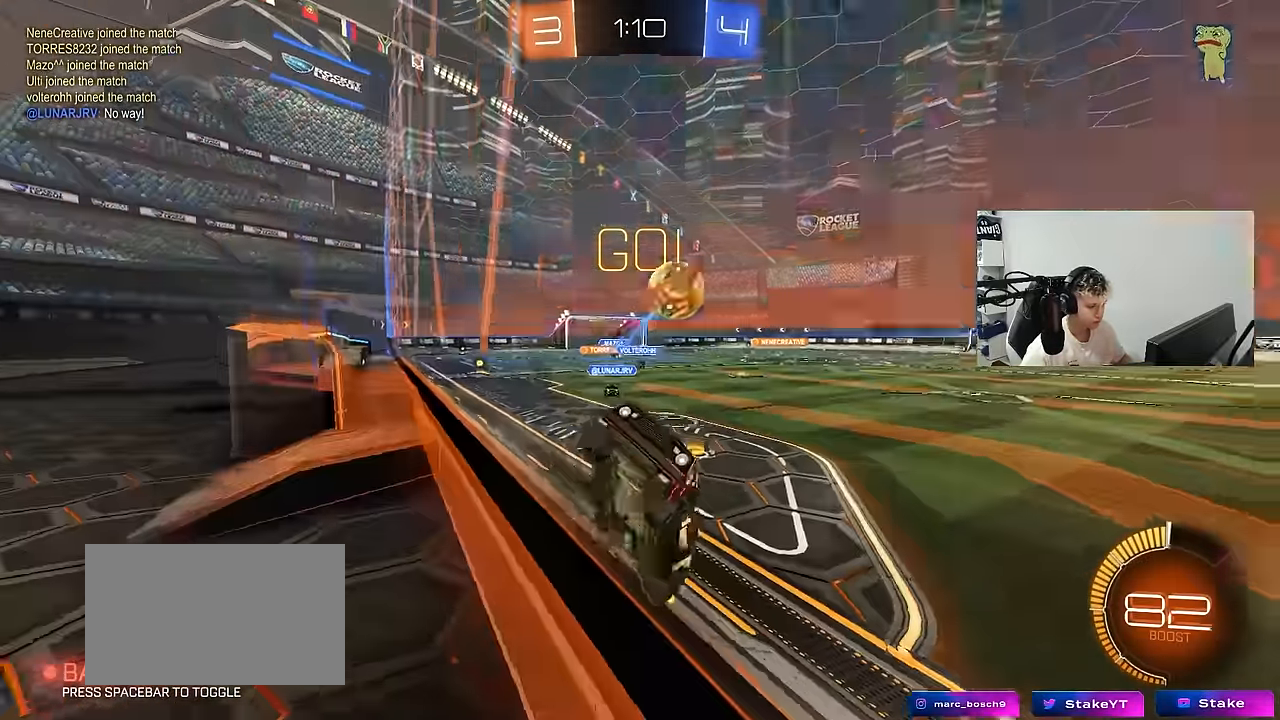
{"keys": ["w"], "mouse": ["left"], "mouse_move": "still", "events": [[300, "a", "up"]]}
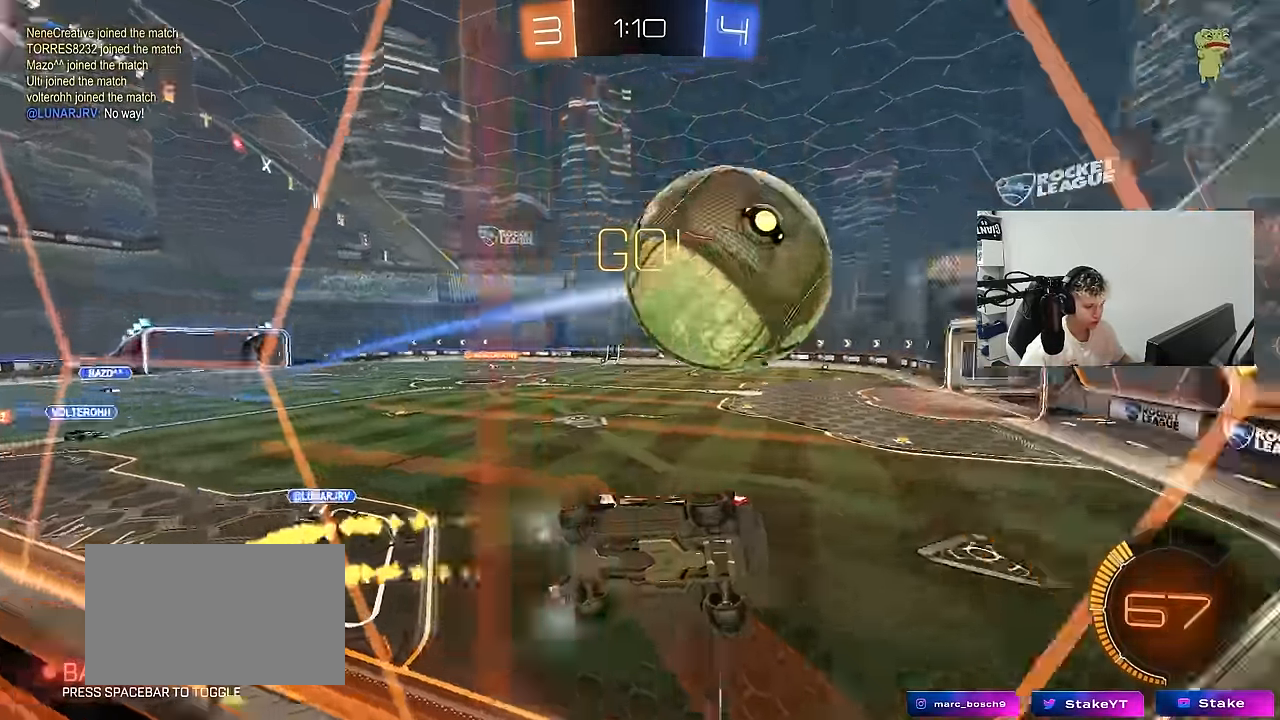
{"keys": ["w"], "mouse": ["left"], "mouse_move": "still", "events": [[34, "a", "down"], [134, "a", "up"]]}
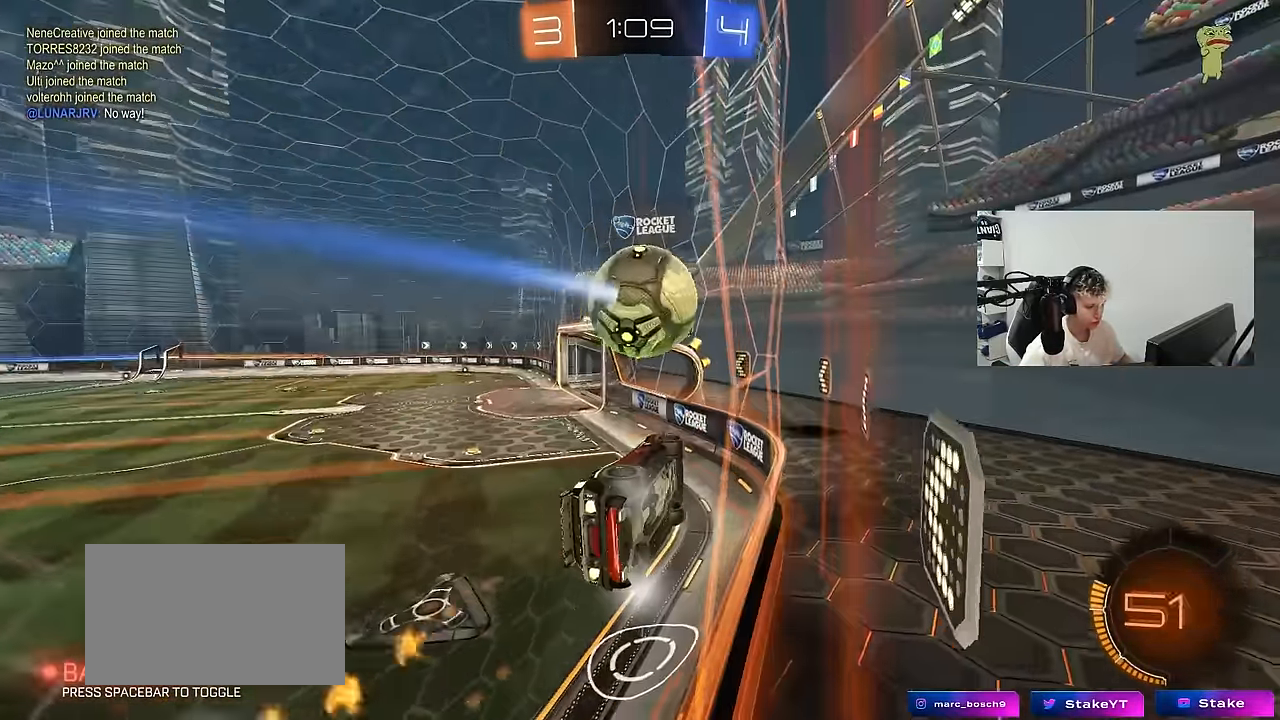
{"keys": ["w"], "mouse": ["left"], "mouse_move": "still", "events": [[50, "a", "down"], [150, "a", "up"], [200, "mouse_left", "up"], [334, "mouse_left", "down"], [384, "d", "down"], [484, "d", "up"]]}
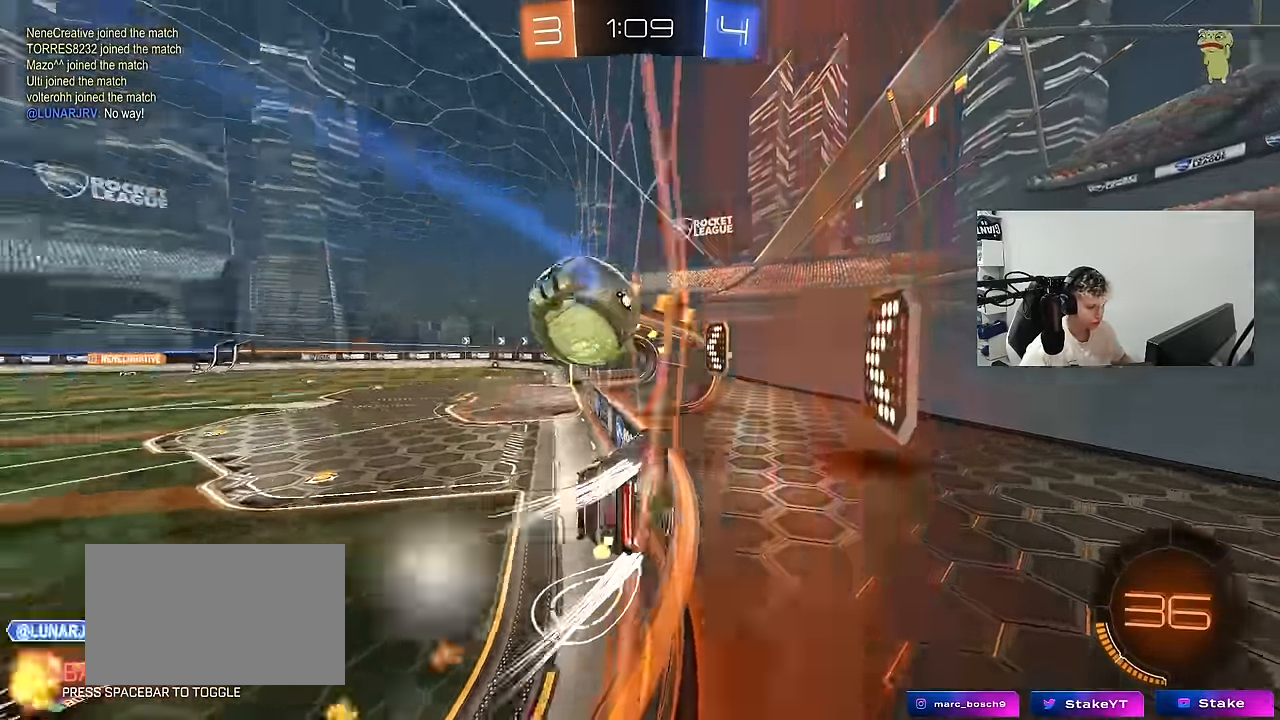
{"keys": ["w"], "mouse": [], "mouse_move": "still", "events": [[17, "a", "down"], [17, "mouse_left", "up"], [67, "a", "up"], [117, "a", "down"], [267, "a", "up"], [300, "d", "down"], [450, "d", "up"]]}